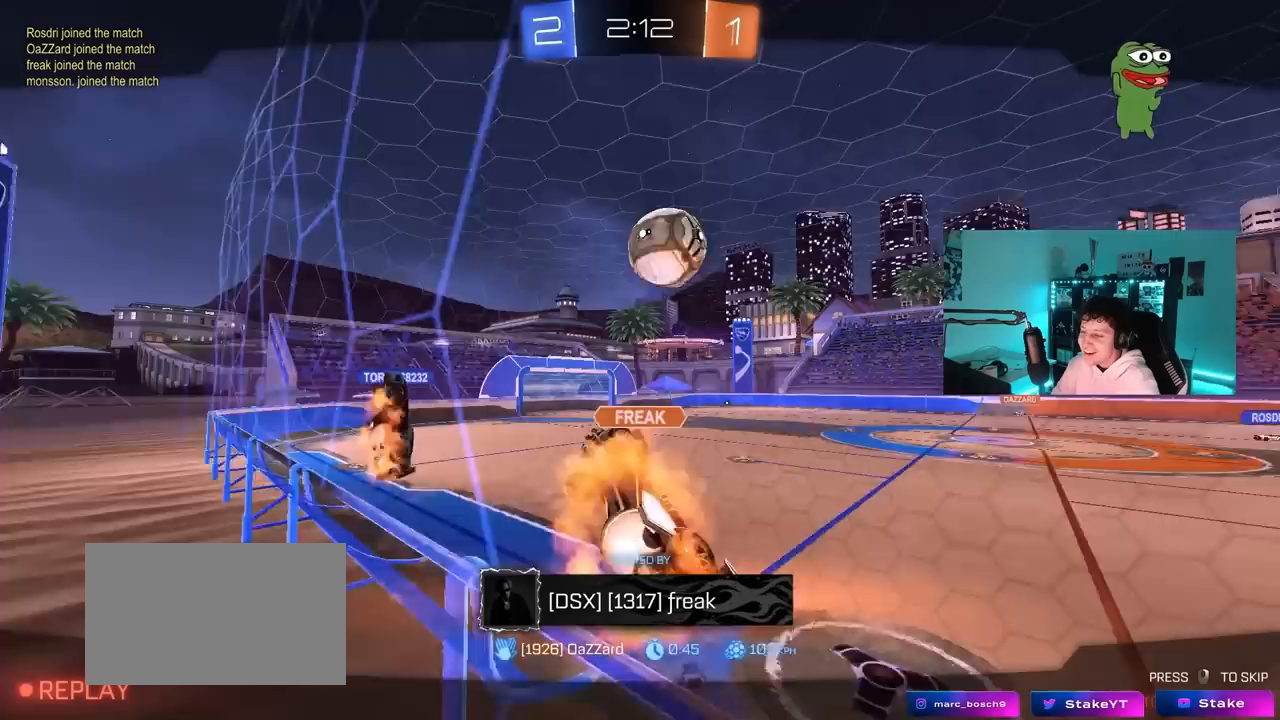
Gameplay with keyboard and mouse; each line is a JSON object with the keys and mouse buttons held at the frame after it. "events" lists presses ("down") and releases ("up") of "1", "2", "3", "4", "5", "a", "alt", "c", "caps_lock", "ctrl", "d", "e", "f", "g", "q", "r", "s", "shift", "space", "t", "tab", "v", "w", "x", "z", "mouse_left", "mouse_wheel" and "mouse_right" between this image and that frame as [ms after this image, input, new state], when the widget could be followed in between. "mouse_left", "mouse_wheel", "mouse_right" = the "left", "wheel", "right" buttons of the "mouse" list. No other keys are recorded. "wheel" means that the mouse wheel is clicked or scrolled. "mouse_move" is the direction in which the mouse moves at that frame (one of eight, or "still"), when it could be read.
{"keys": [], "mouse": ["right"], "mouse_move": "still", "events": [[483, "mouse_right", "down"]]}
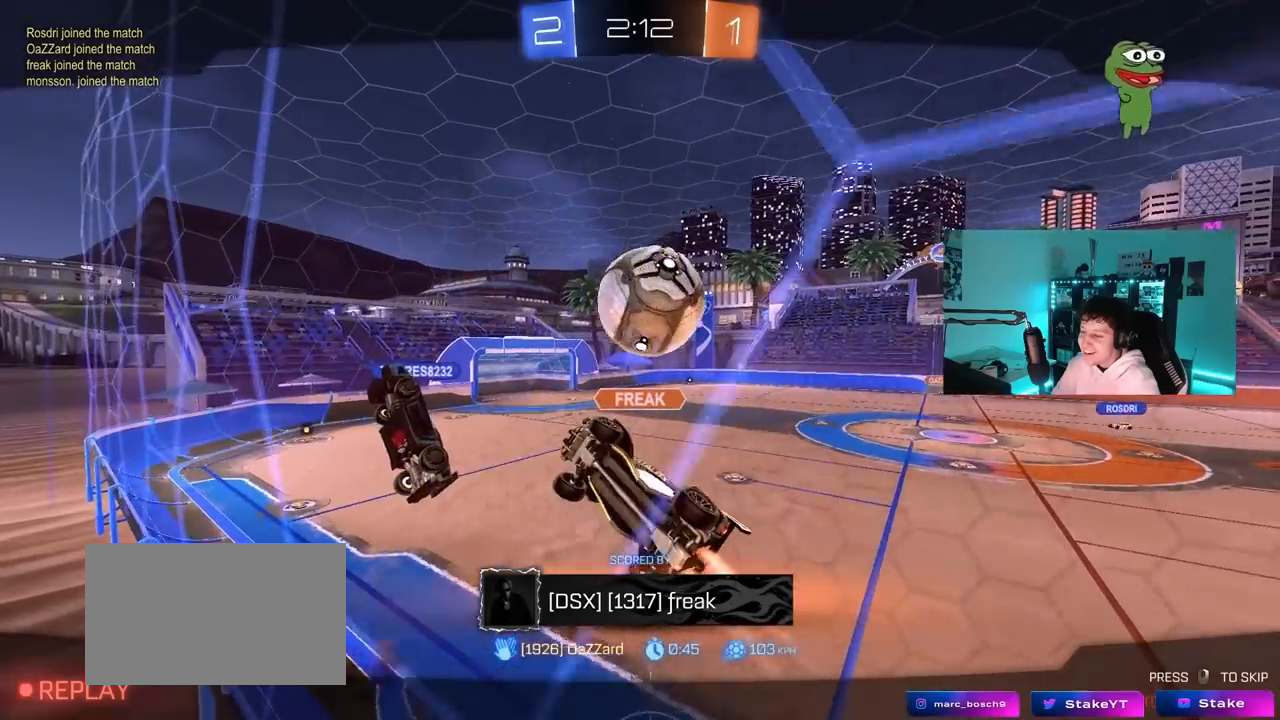
{"keys": [], "mouse": ["right"], "mouse_move": "still", "events": [[83, "mouse_right", "up"], [183, "mouse_right", "down"], [367, "mouse_right", "up"], [450, "mouse_right", "down"]]}
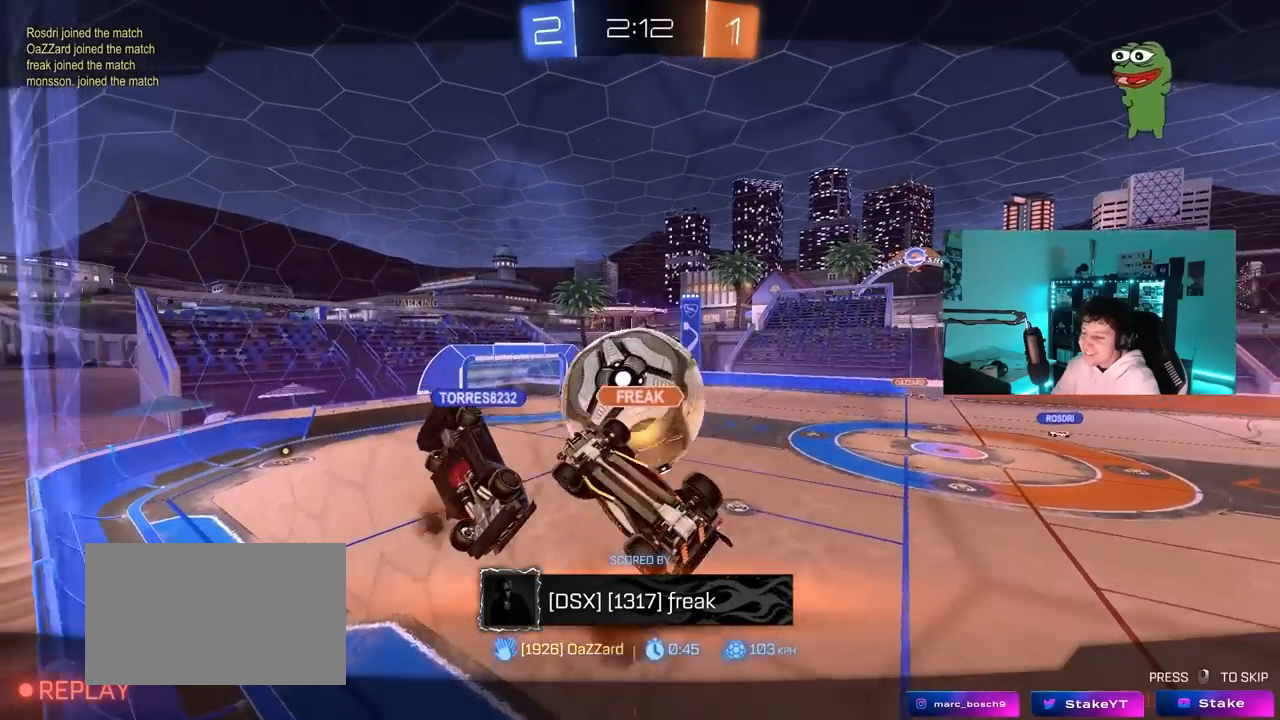
{"keys": [], "mouse": ["right"], "mouse_move": "down-left", "events": [[233, "mouse_right", "up"], [383, "mouse_right", "down"]]}
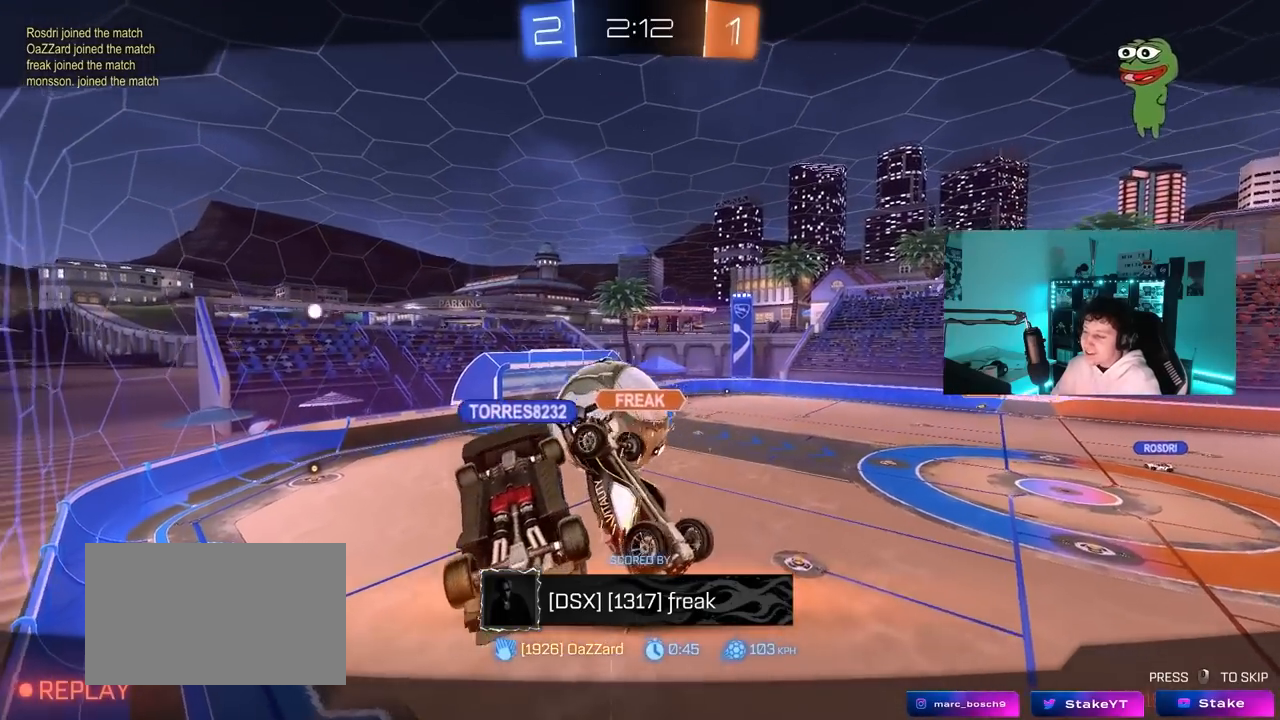
{"keys": [], "mouse": [], "mouse_move": "still", "events": [[167, "mouse_right", "up"]]}
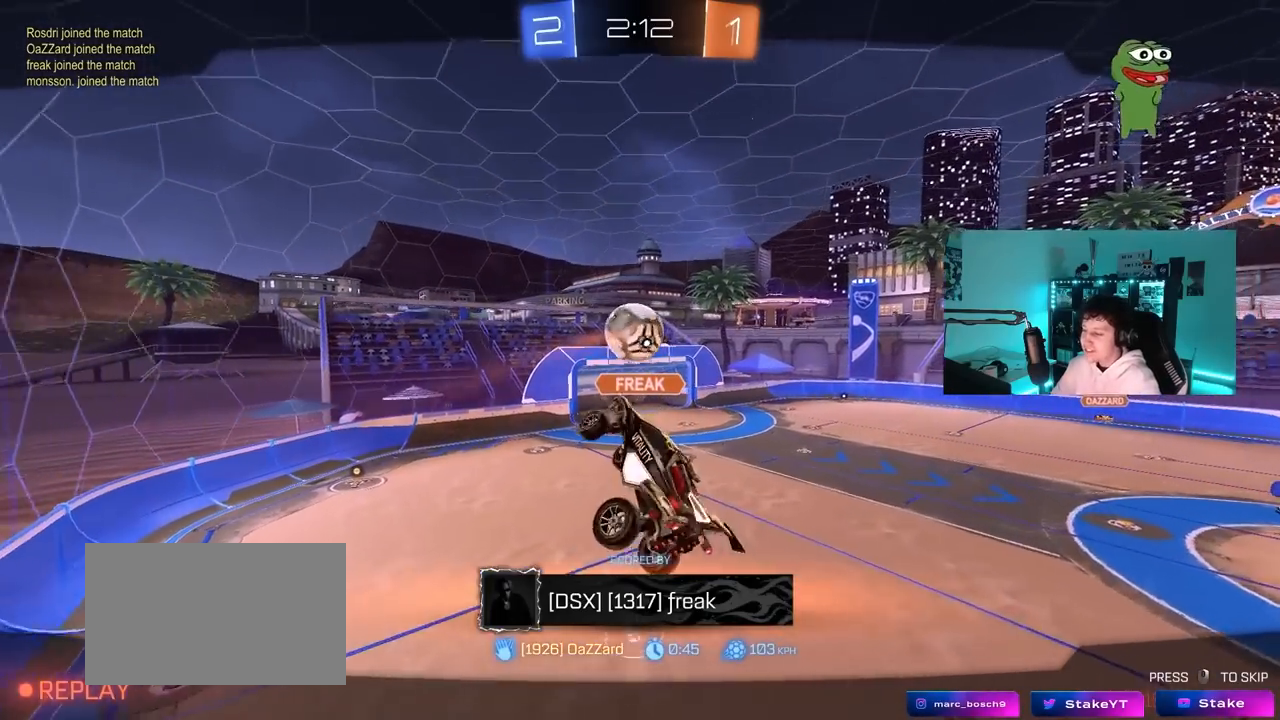
{"keys": [], "mouse": [], "mouse_move": "up", "events": []}
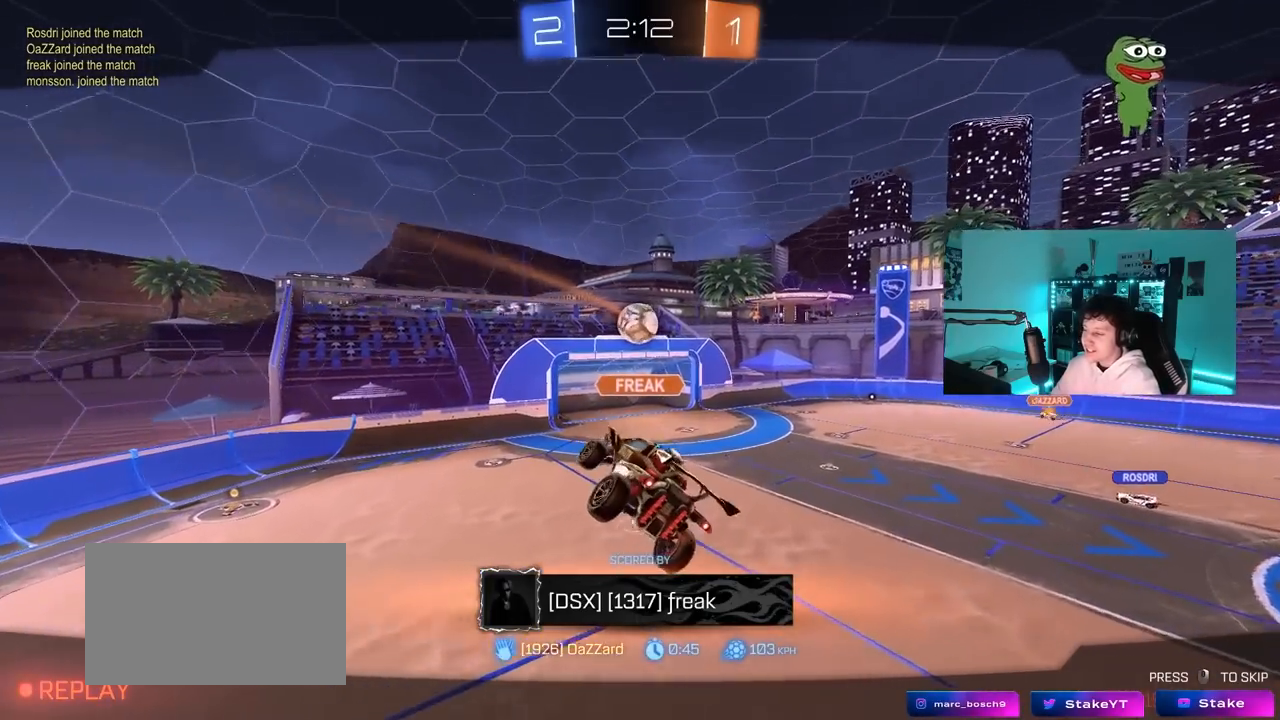
{"keys": [], "mouse": [], "mouse_move": "right", "events": []}
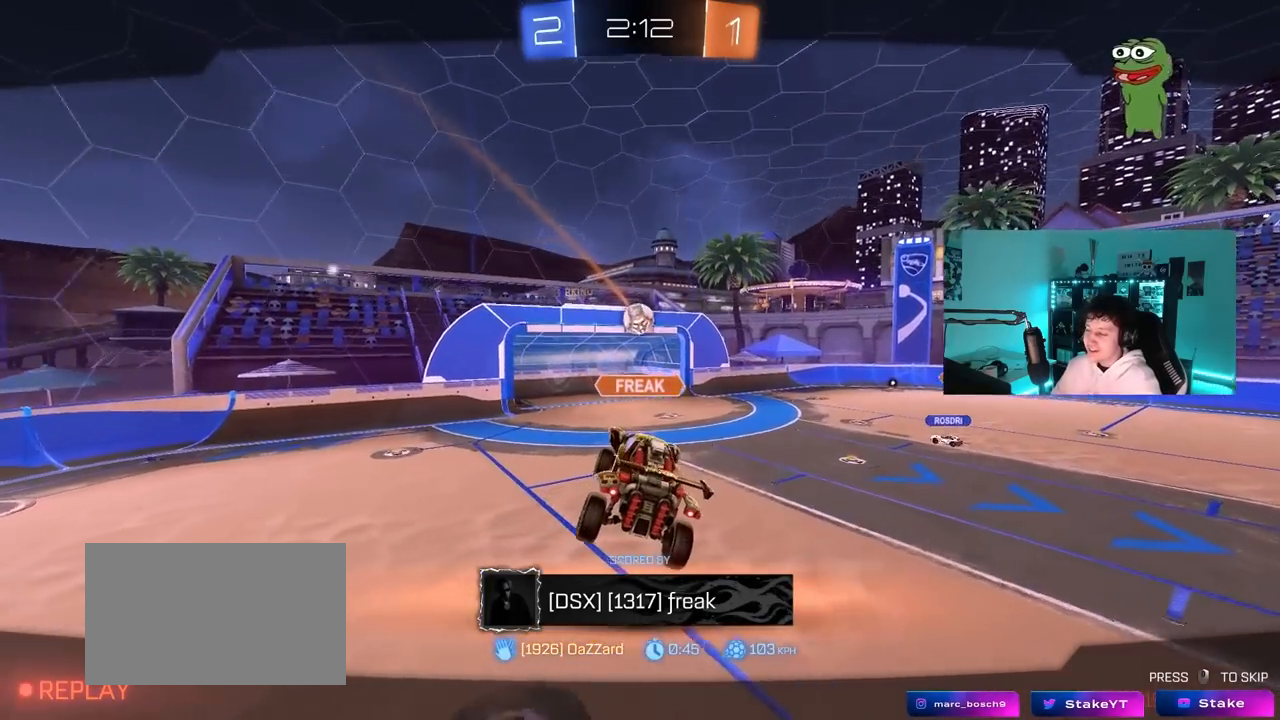
{"keys": [], "mouse": [], "mouse_move": "down-left", "events": [[400, "mouse_right", "down"], [450, "mouse_right", "up"]]}
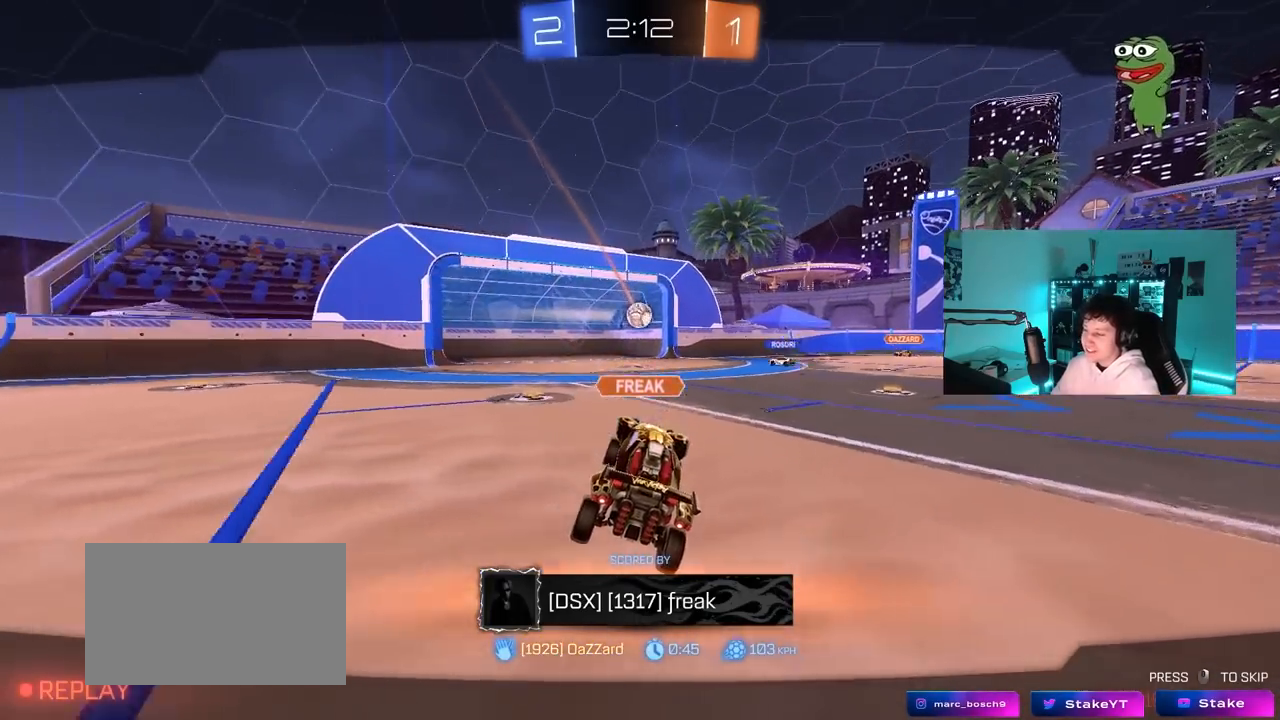
{"keys": [], "mouse": [], "mouse_move": "still", "events": [[133, "mouse_right", "down"], [317, "mouse_right", "up"]]}
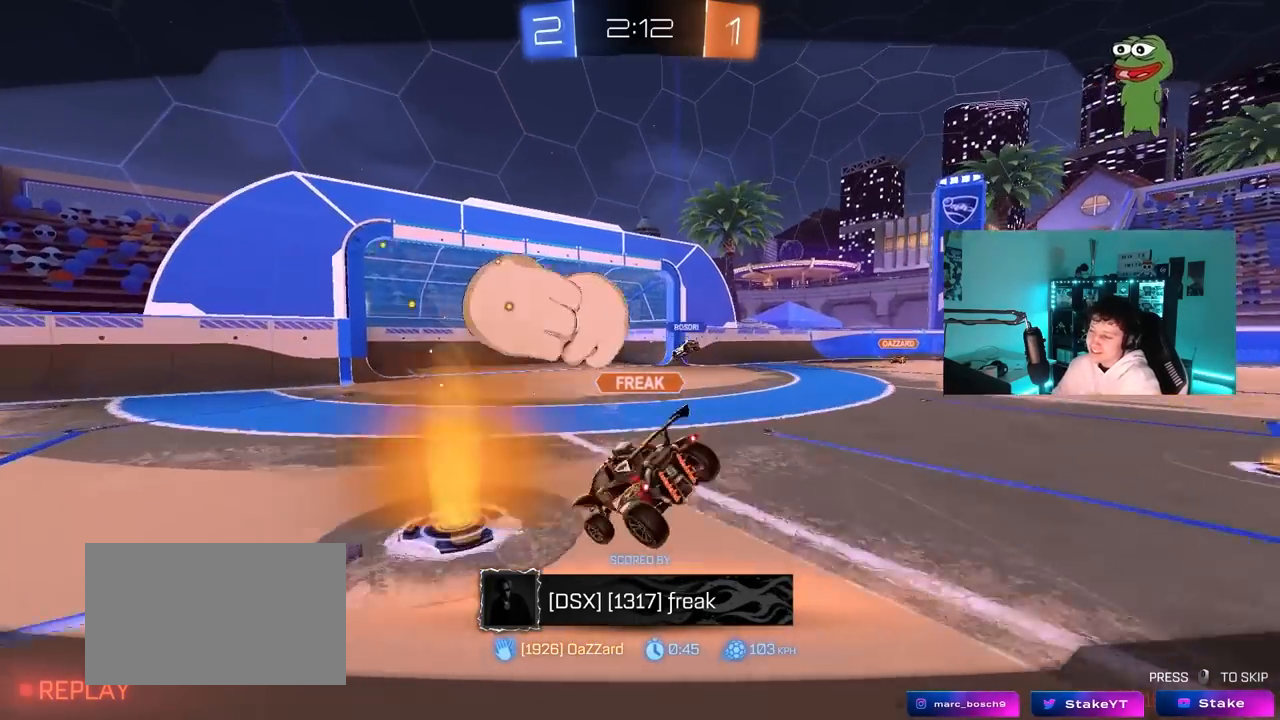
{"keys": [], "mouse": [], "mouse_move": "still", "events": []}
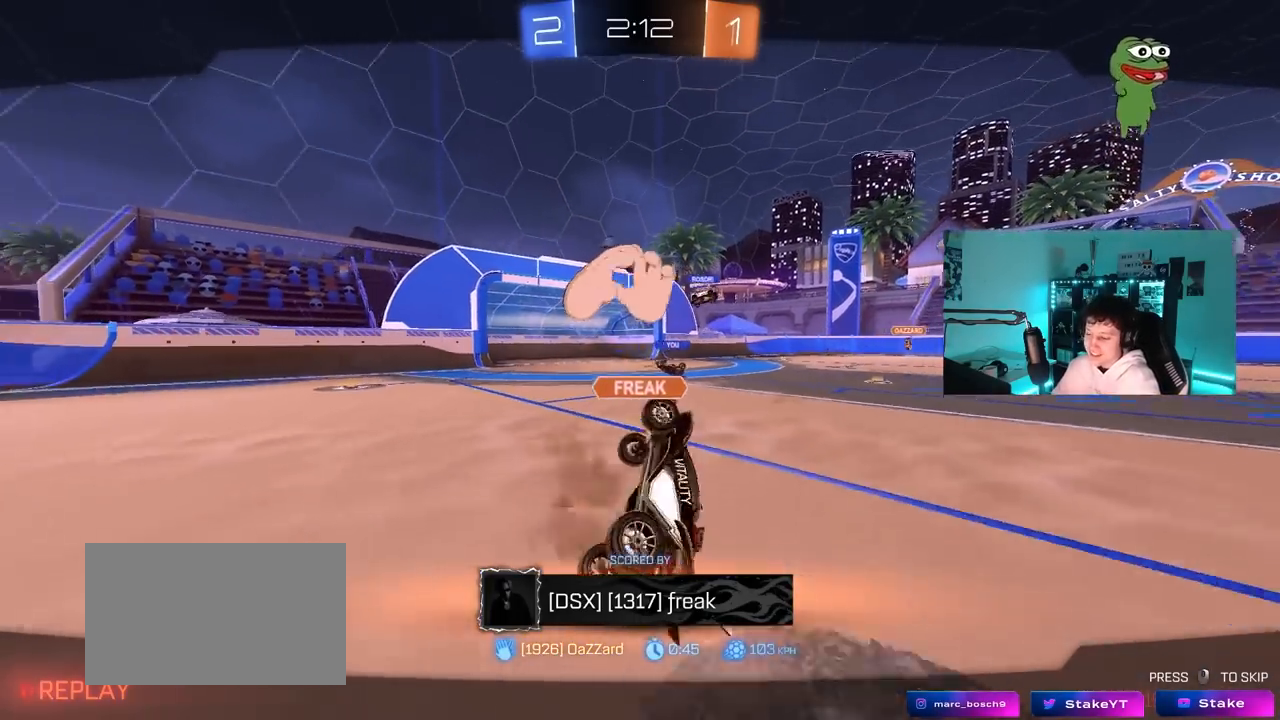
{"keys": [], "mouse": [], "mouse_move": "still", "events": []}
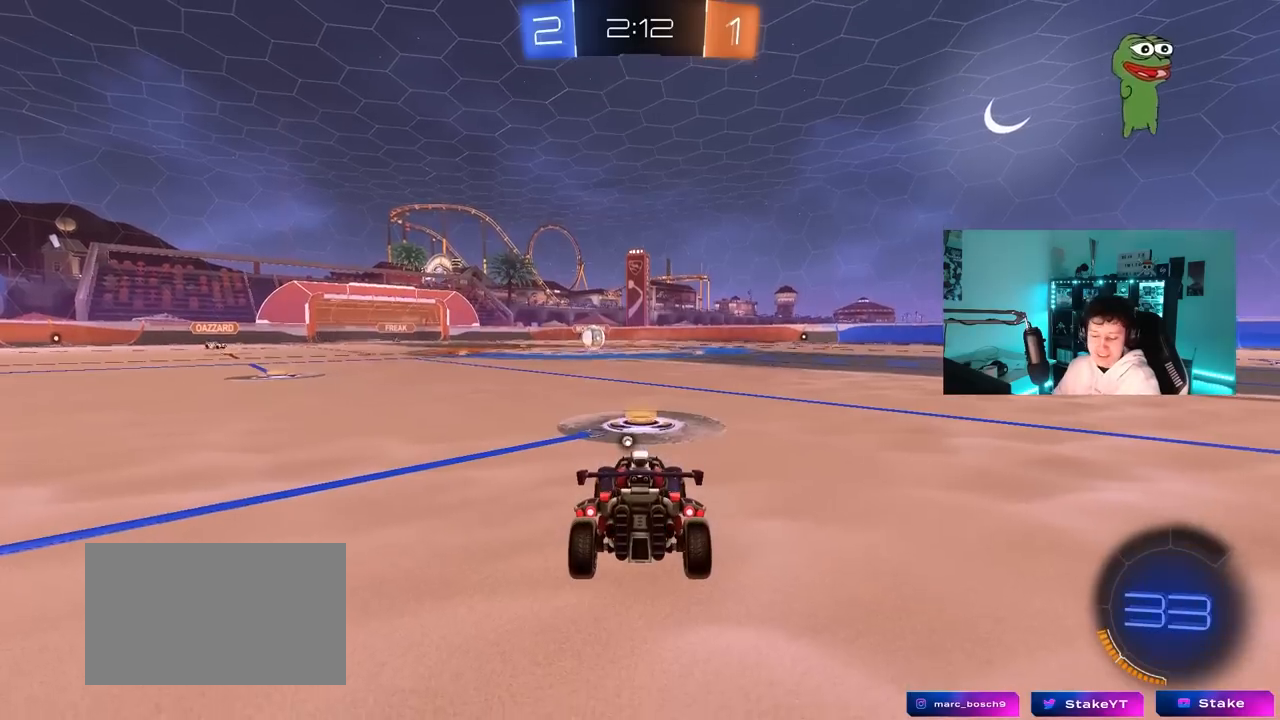
{"keys": [], "mouse": [], "mouse_move": "still", "events": [[183, "mouse_right", "down"], [267, "mouse_right", "up"]]}
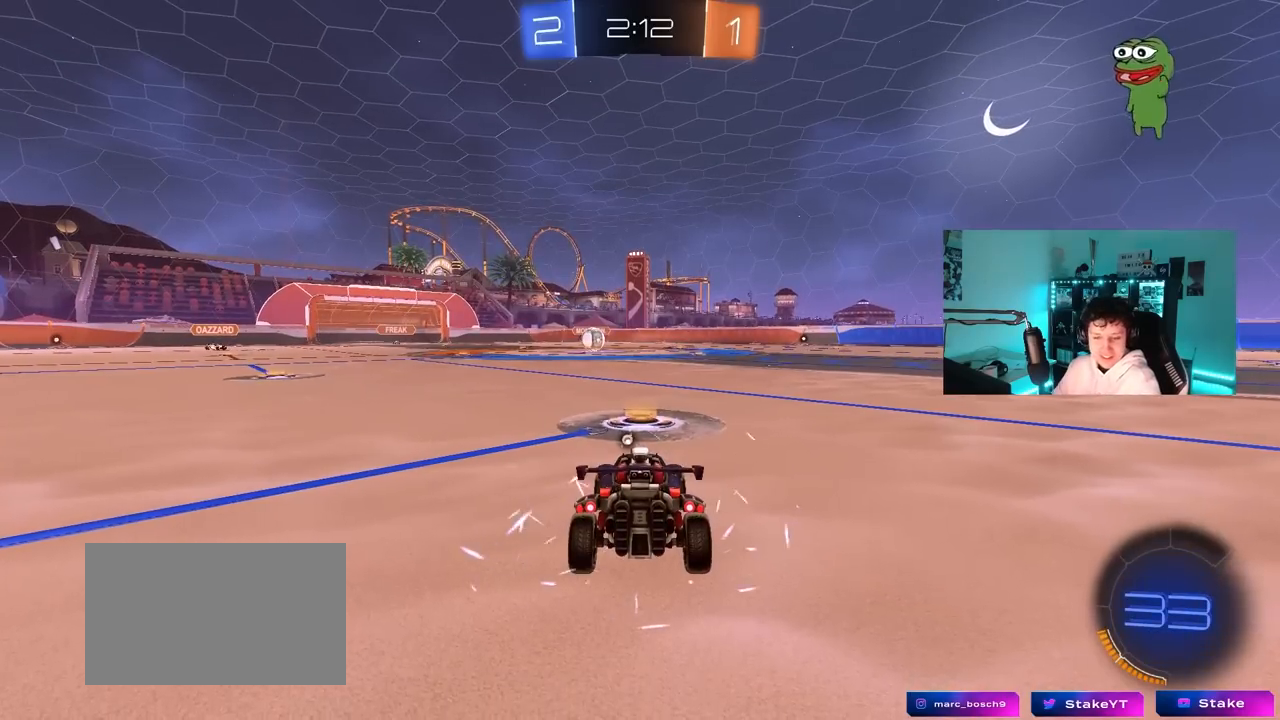
{"keys": [], "mouse": [], "mouse_move": "still", "events": []}
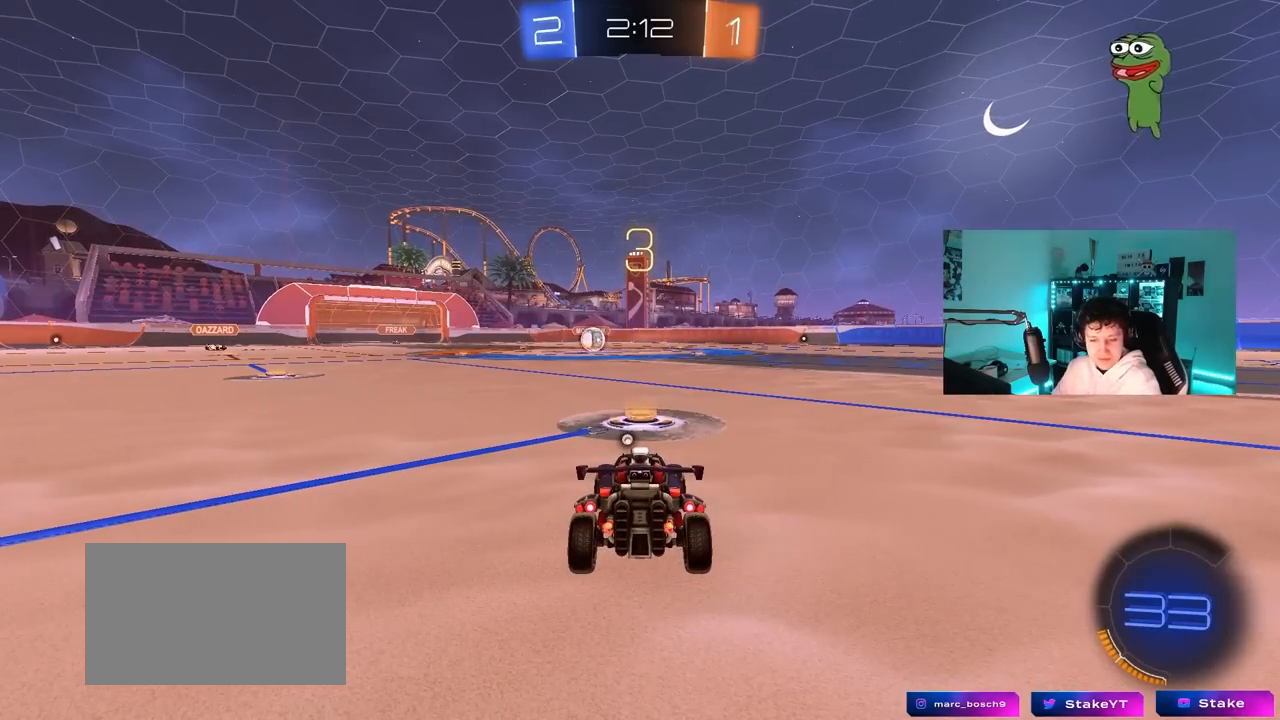
{"keys": [], "mouse": [], "mouse_move": "left", "events": [[250, "mouse_wheel", "down"], [450, "mouse_wheel", "up"]]}
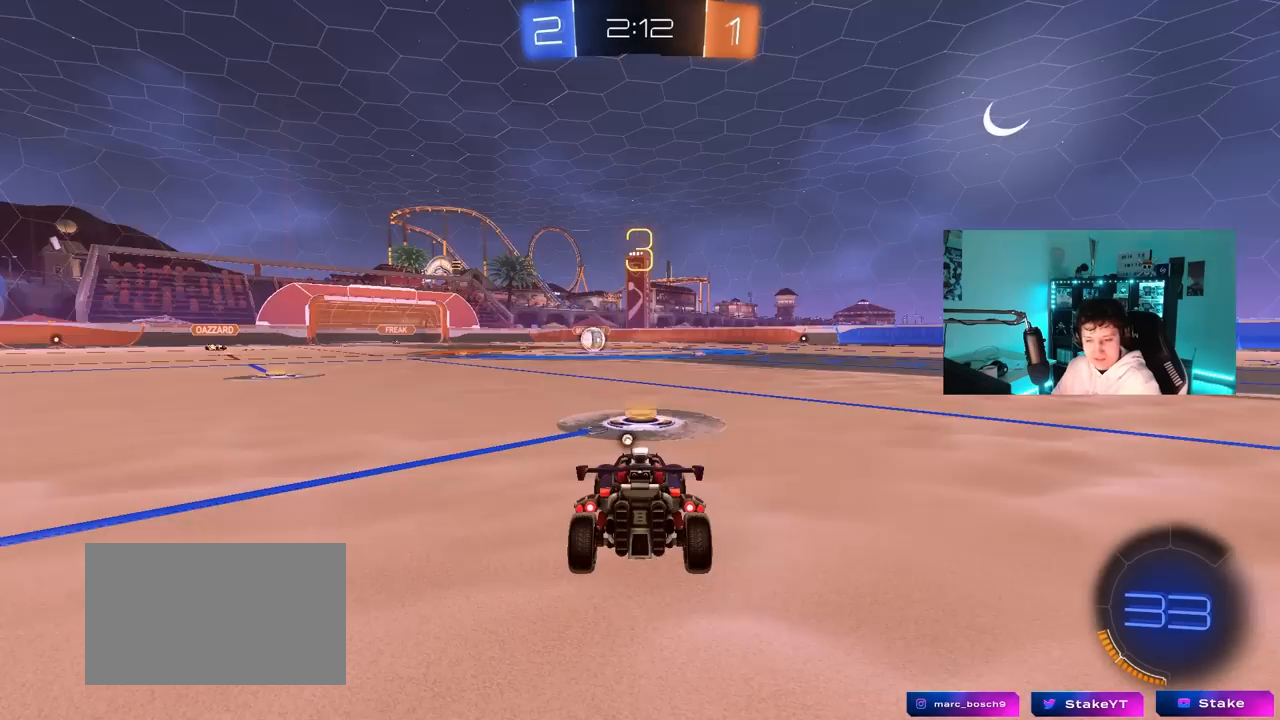
{"keys": [], "mouse": ["left"], "mouse_move": "up", "events": [[33, "mouse_left", "down"]]}
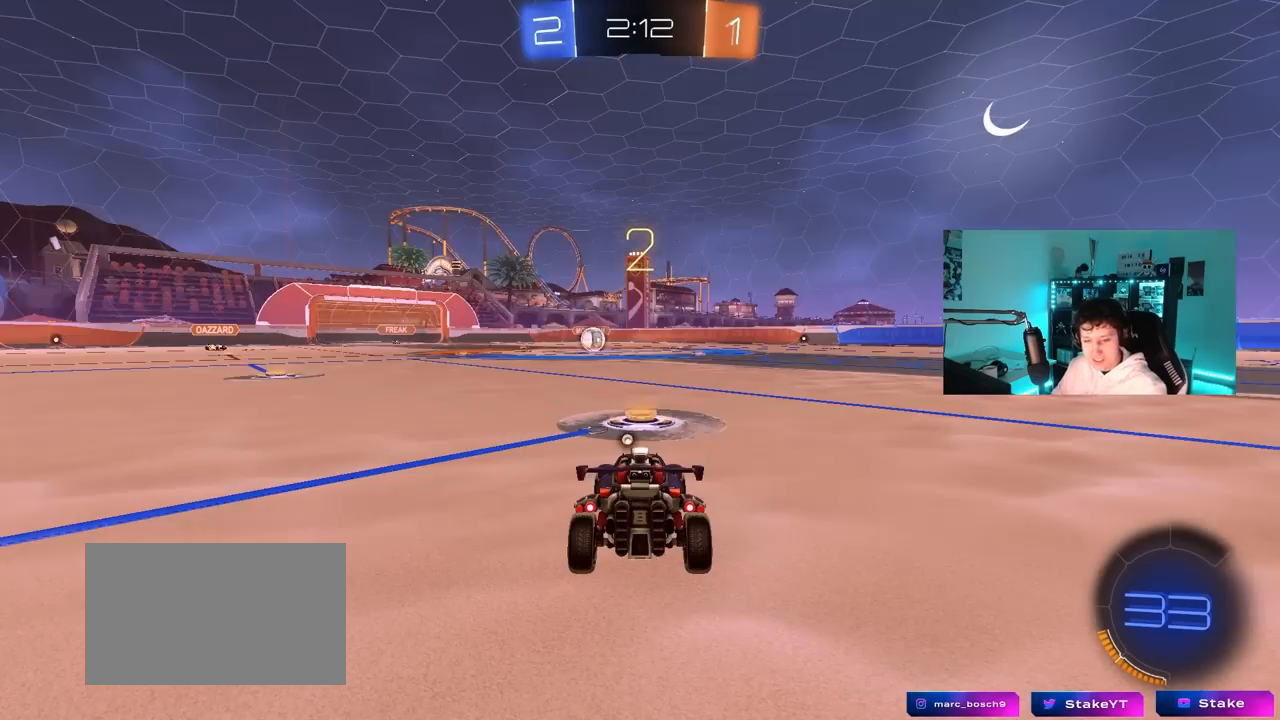
{"keys": [], "mouse": ["left"], "mouse_move": "left", "events": [[283, "space", "down"], [467, "space", "up"]]}
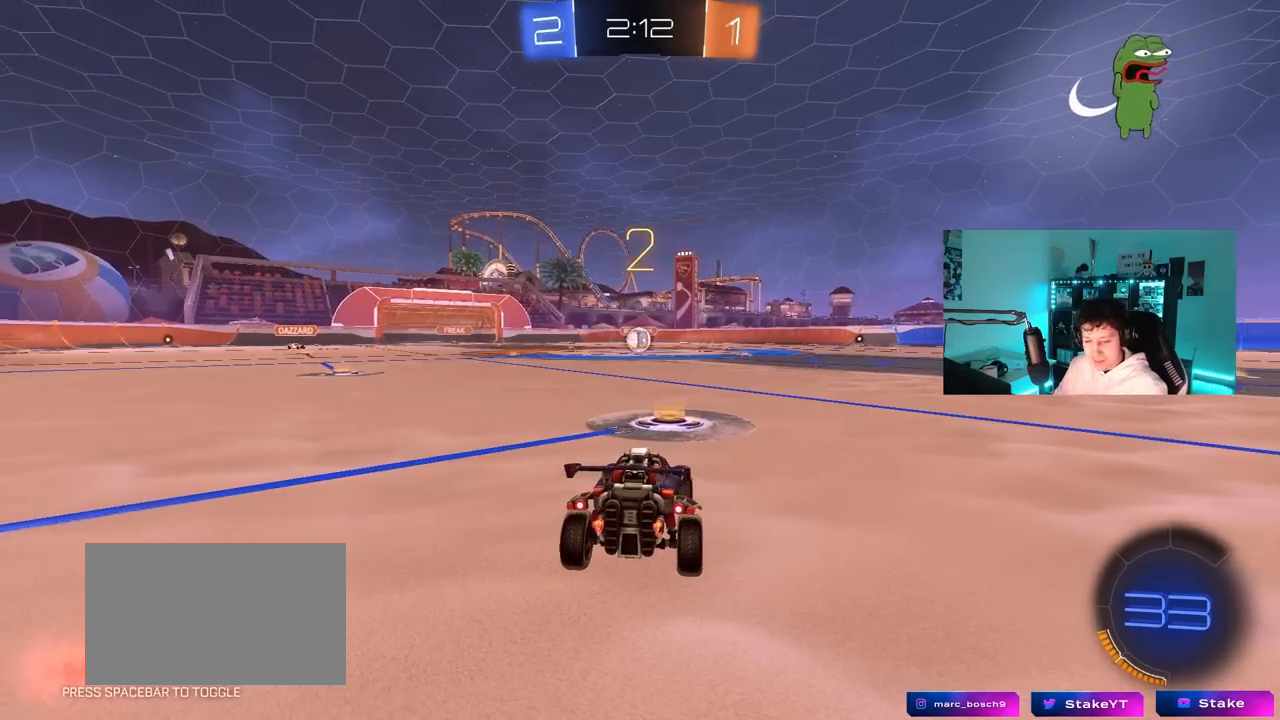
{"keys": ["tab"], "mouse": ["left"], "mouse_move": "left", "events": [[67, "tab", "down"]]}
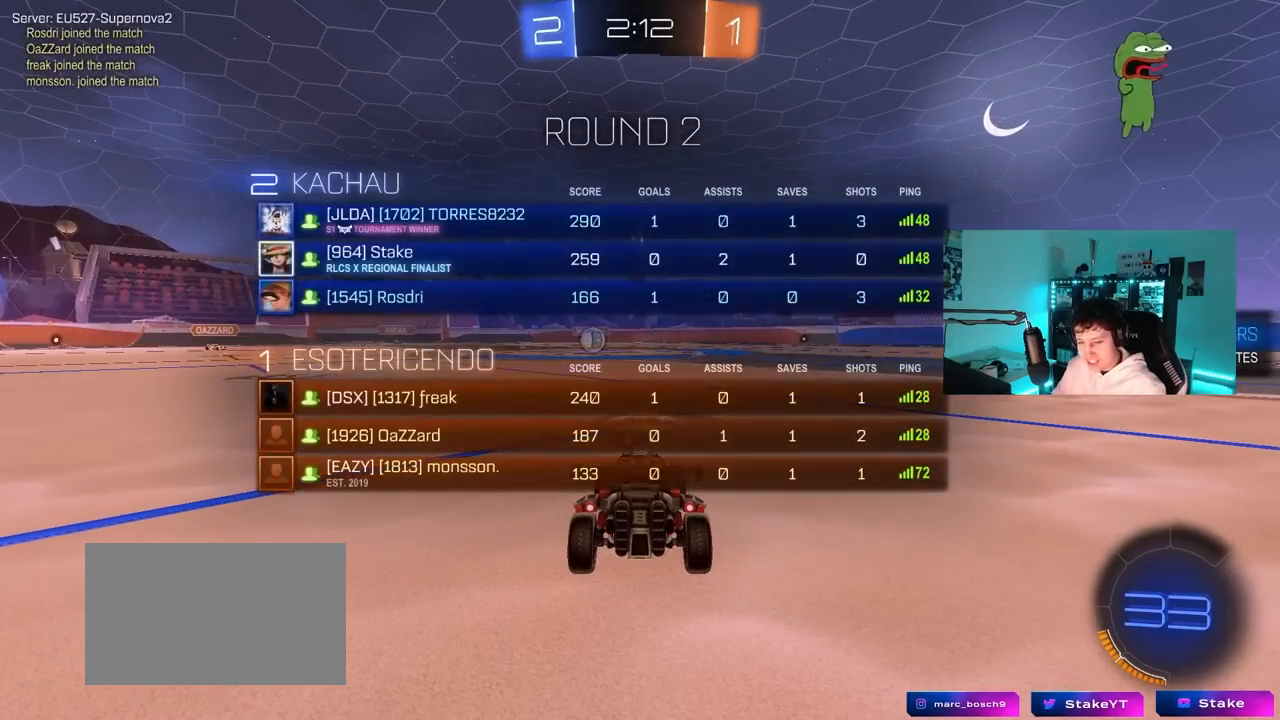
{"keys": ["w"], "mouse": ["left"], "mouse_move": "down-right", "events": [[33, "tab", "up"], [83, "space", "down"], [317, "space", "up"], [317, "w", "down"]]}
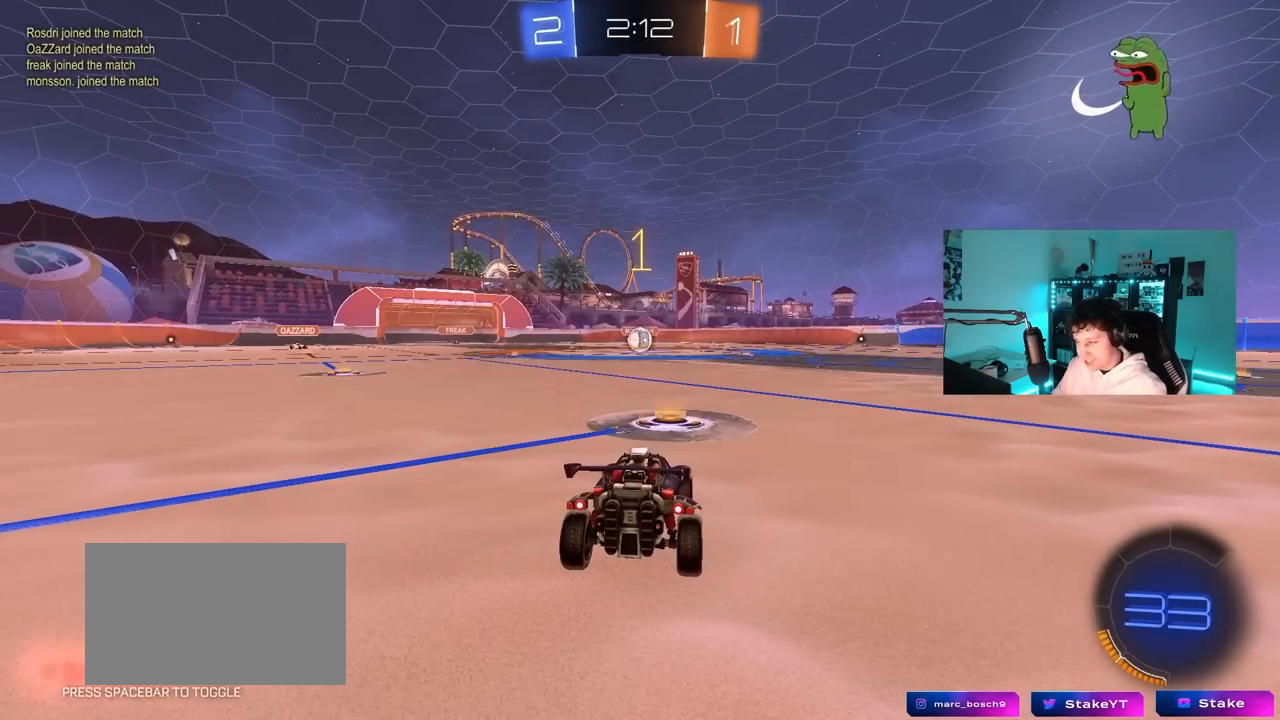
{"keys": ["w"], "mouse": ["left"], "mouse_move": "still", "events": []}
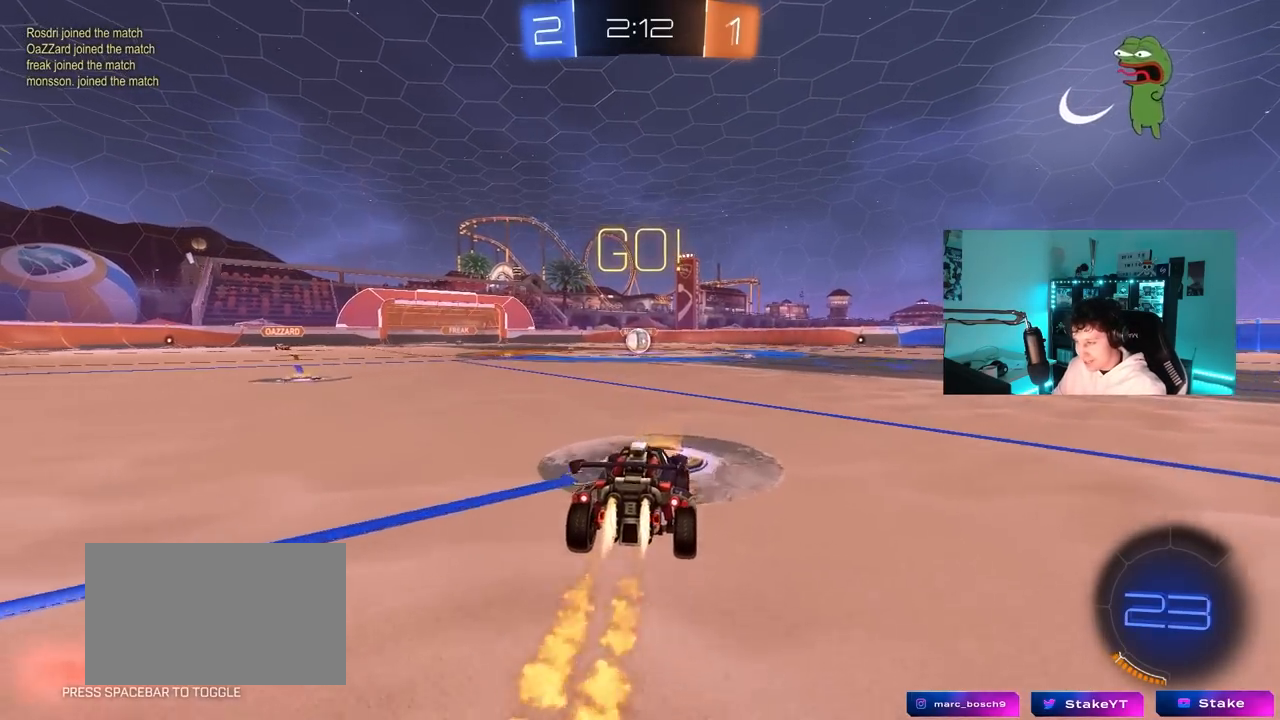
{"keys": ["a", "s", "shift"], "mouse": ["left"], "mouse_move": "still", "events": [[17, "d", "down"], [17, "mouse_right", "down"], [117, "a", "down"], [117, "d", "up"], [167, "mouse_right", "up"], [167, "shift", "down"], [217, "mouse_right", "down"], [217, "s", "down"], [250, "w", "up"], [300, "mouse_right", "up"]]}
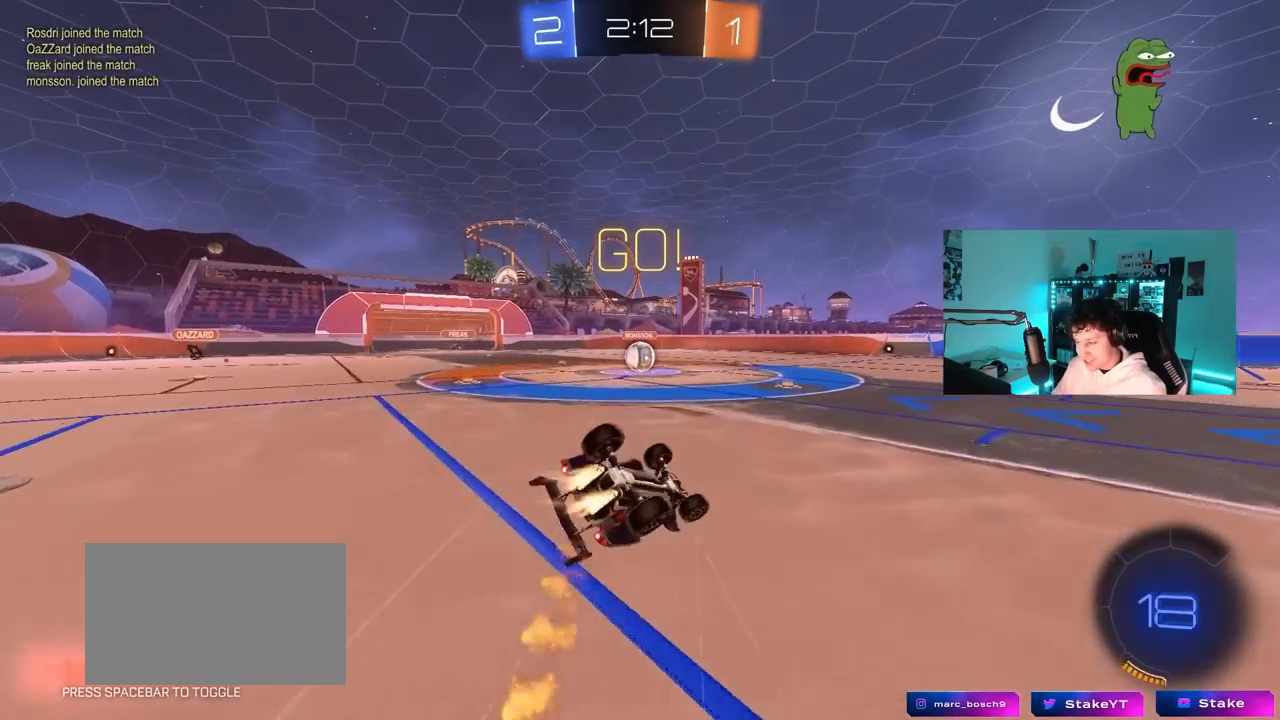
{"keys": ["a", "s"], "mouse": [], "mouse_move": "right", "events": [[183, "s", "up"], [267, "s", "down"], [450, "mouse_left", "up"], [450, "shift", "up"]]}
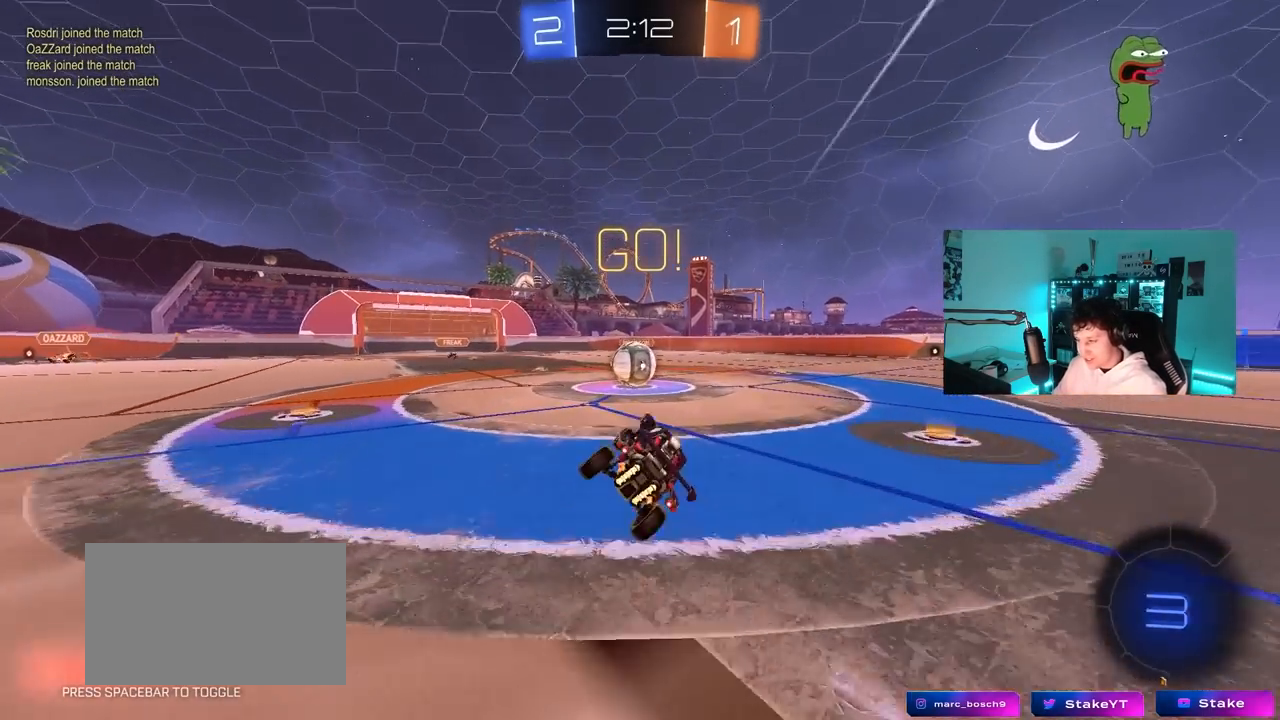
{"keys": ["d", "w"], "mouse": ["right"], "mouse_move": "down-left", "events": [[17, "a", "up"], [17, "s", "up"], [233, "a", "down"], [233, "w", "down"], [383, "a", "up"], [383, "mouse_right", "down"], [467, "d", "down"]]}
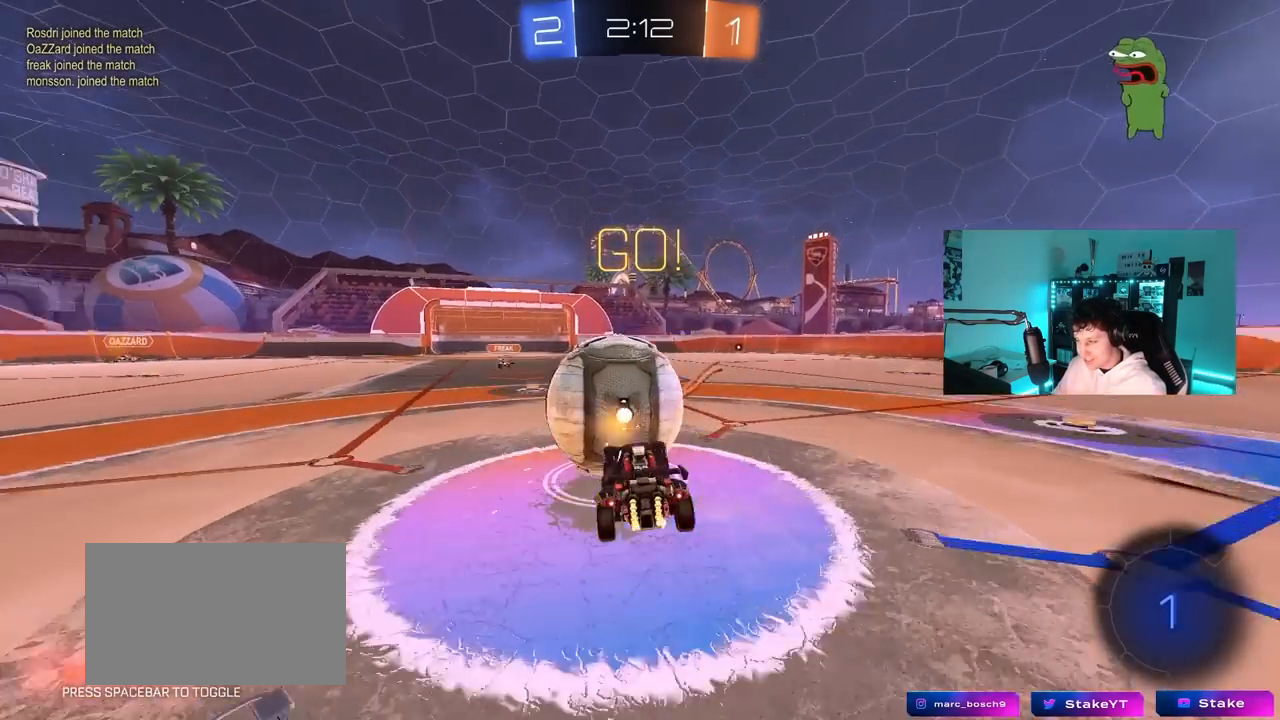
{"keys": ["d", "shift"], "mouse": [], "mouse_move": "up-right", "events": [[17, "shift", "down"], [217, "s", "down"], [217, "w", "up"], [300, "mouse_right", "up"], [400, "s", "up"]]}
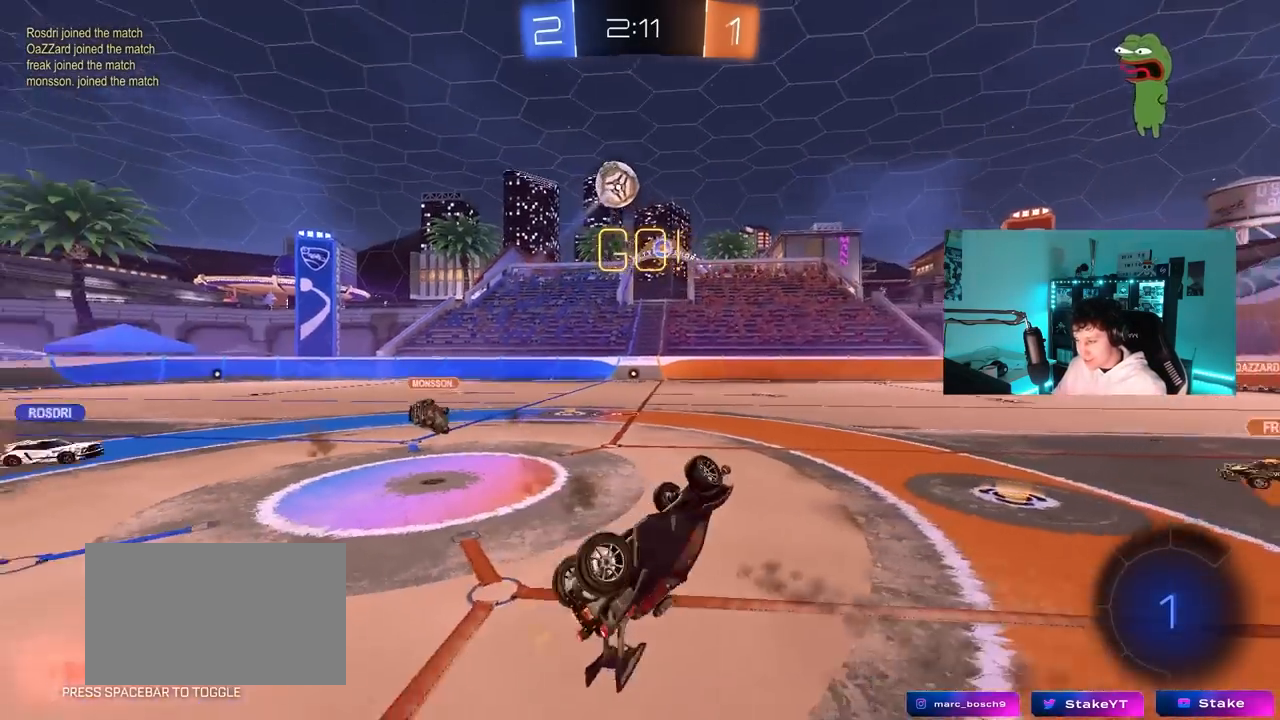
{"keys": ["d", "w"], "mouse": [], "mouse_move": "still", "events": [[33, "space", "down"], [133, "w", "down"], [183, "space", "up"], [217, "shift", "up"], [267, "d", "up"], [367, "w", "up"], [500, "d", "down"], [500, "w", "down"]]}
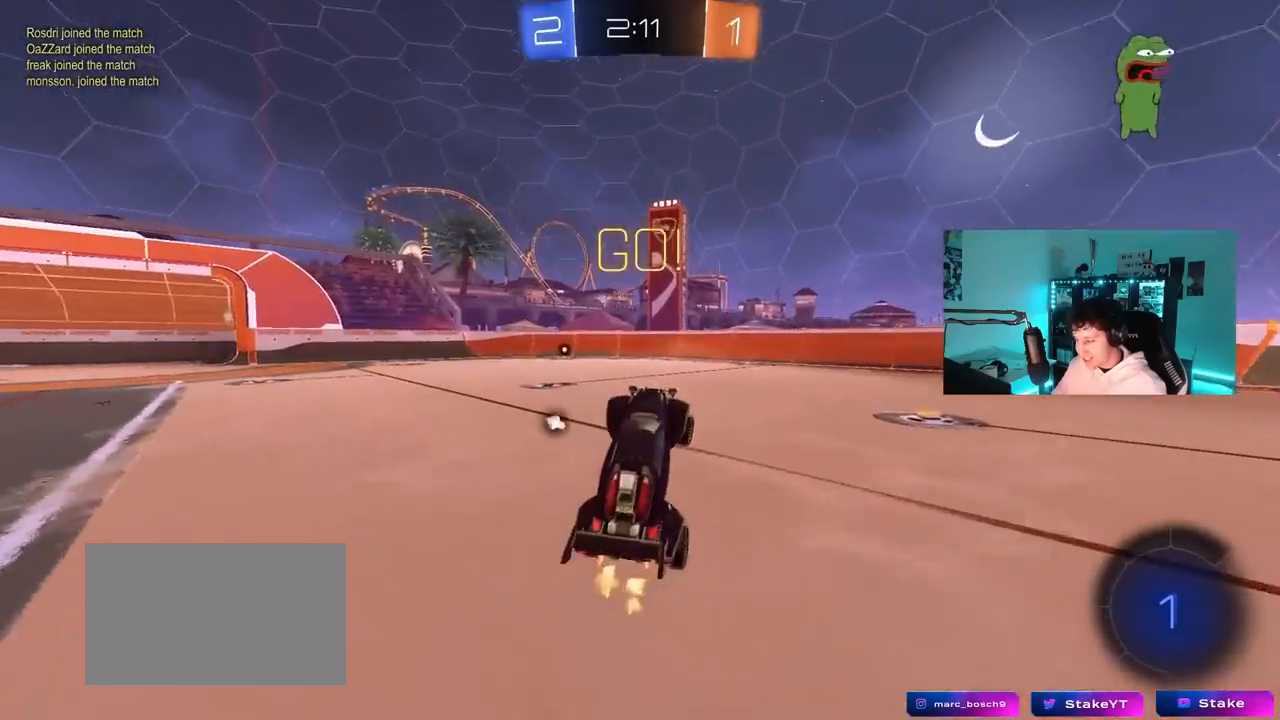
{"keys": ["d", "w"], "mouse": [], "mouse_move": "still", "events": [[433, "shift", "down"], [467, "shift", "up"]]}
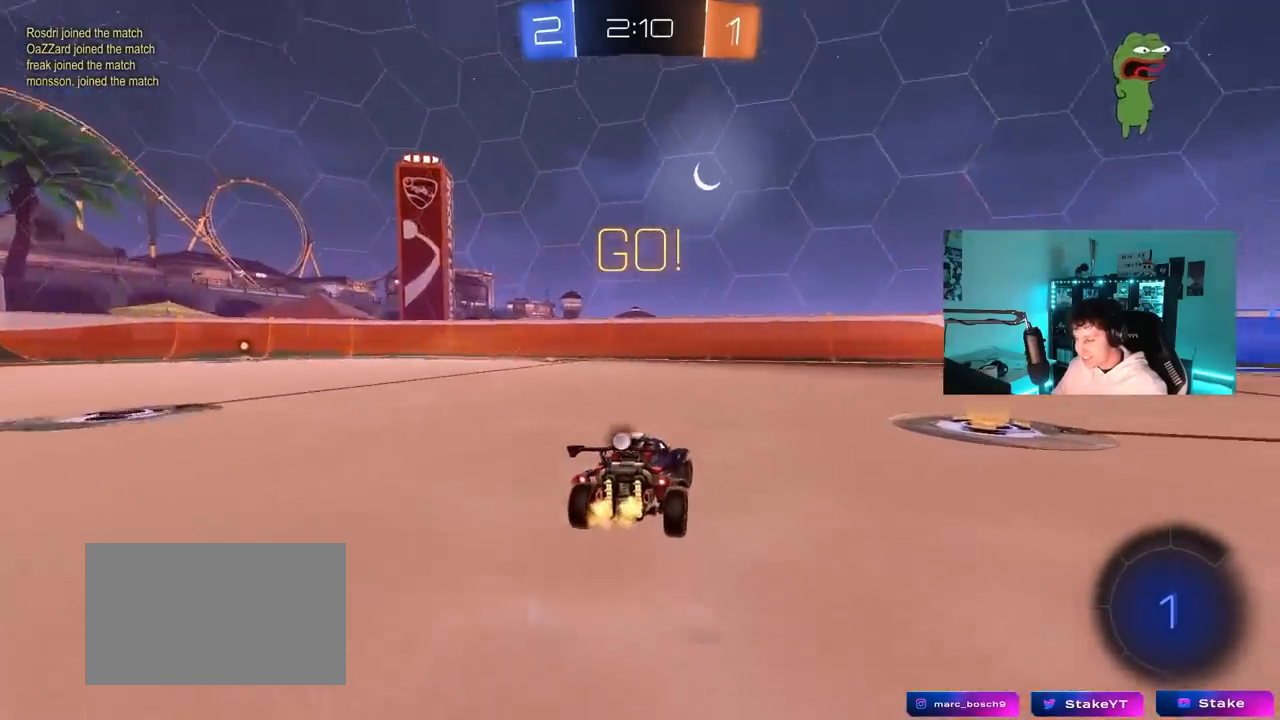
{"keys": ["w"], "mouse": [], "mouse_move": "left", "events": [[250, "mouse_left", "down"], [350, "d", "up"], [350, "mouse_right", "down"], [450, "mouse_right", "up"], [483, "mouse_left", "up"]]}
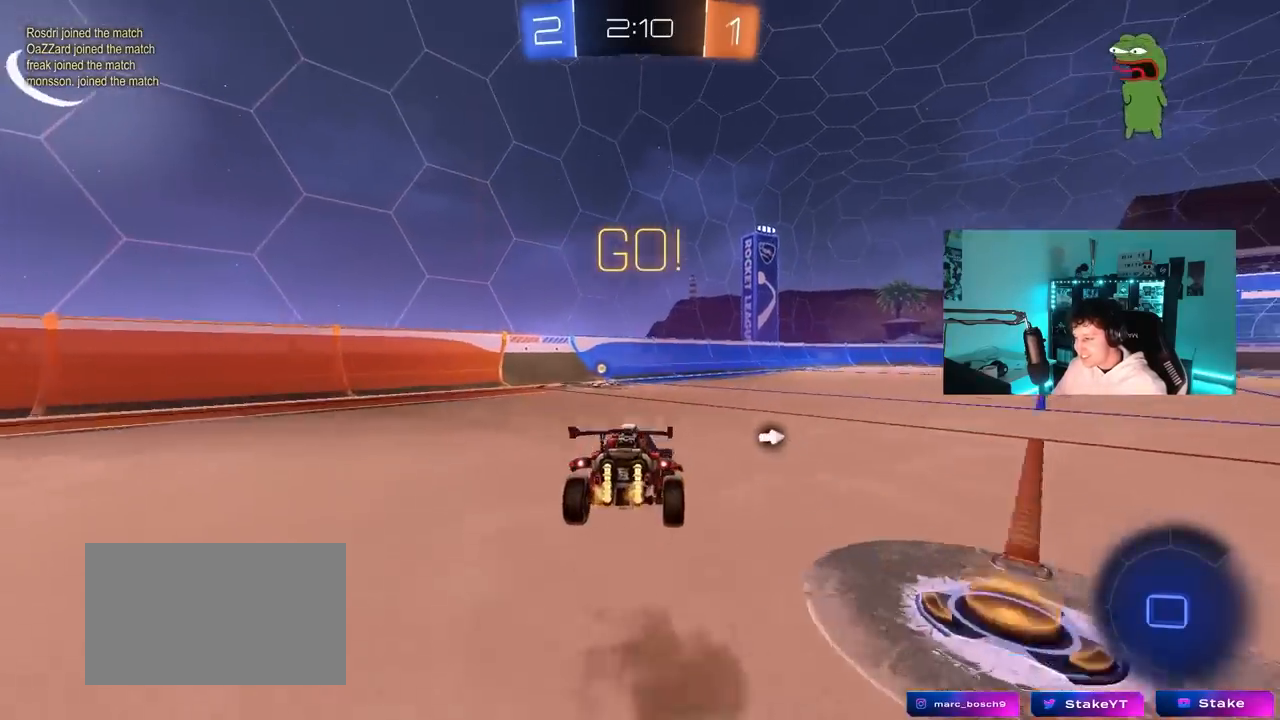
{"keys": [], "mouse": [], "mouse_move": "still", "events": [[83, "mouse_right", "down"], [267, "mouse_right", "up"], [317, "space", "down"], [367, "w", "up"], [500, "space", "up"]]}